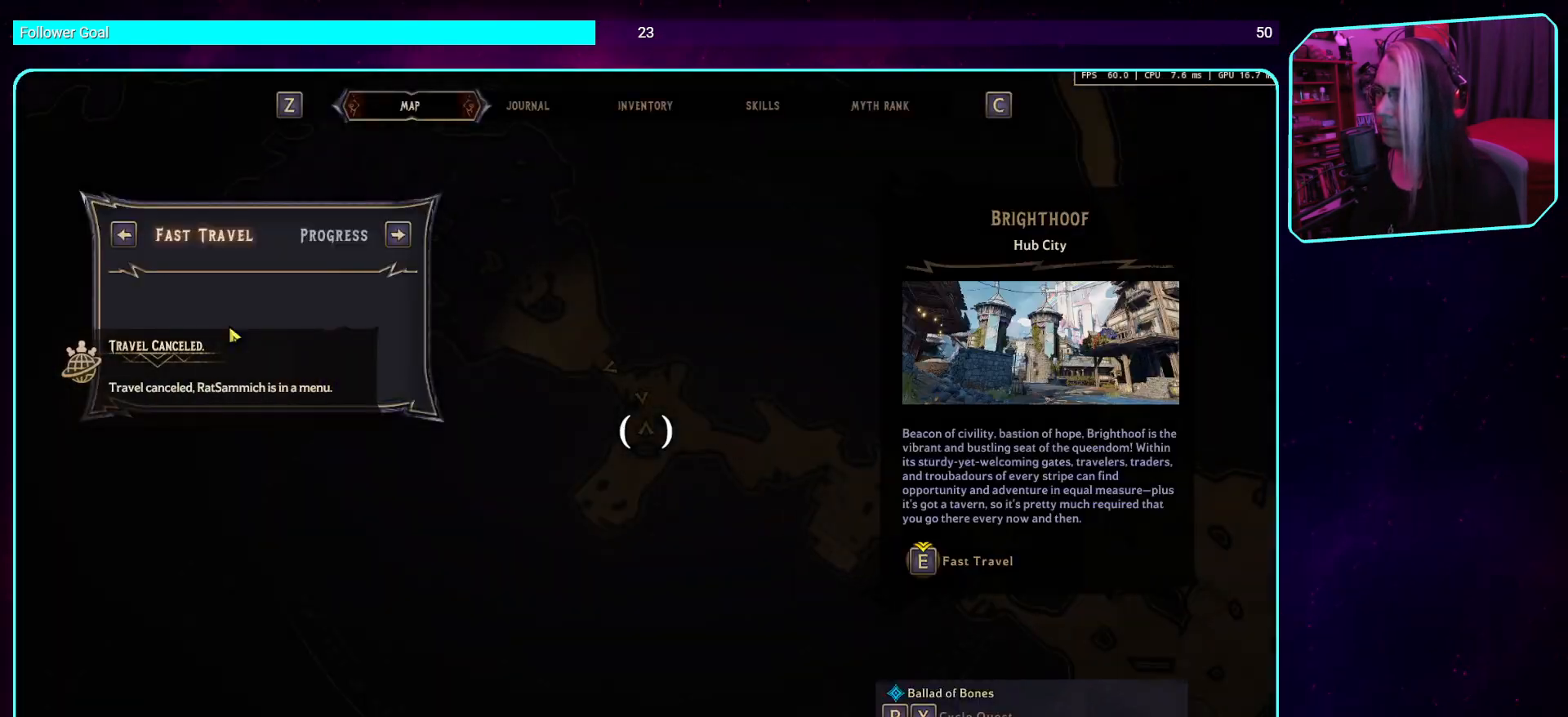
Gameplay with keyboard and mouse; each line is a JSON object with the keys and mouse buttons held at the frame after it. "events" lists presses ("down") and releases ("up") of "a", "ctrl", "d", "e", "q", "s", "shift", "space", "w", "mouse_left", "mouse_wheel", "mouse_right", "mouse_mb4" and "mouse_mb5" between this image and that frame as [ms after this image, input, new state], when the widget could be followed in between. "mouse_left", "mouse_wheel", "mouse_right", "mouse_mb4", "mouse_mb5" = the "left", "wheel", "right", "mb4", "mb5" buttons of the "mouse" list. No other keys are recorded. "wheel" means that the mouse wheel is clicked or scrolled. Mouse movement is not recorded.
{"keys": [], "mouse": [], "events": []}
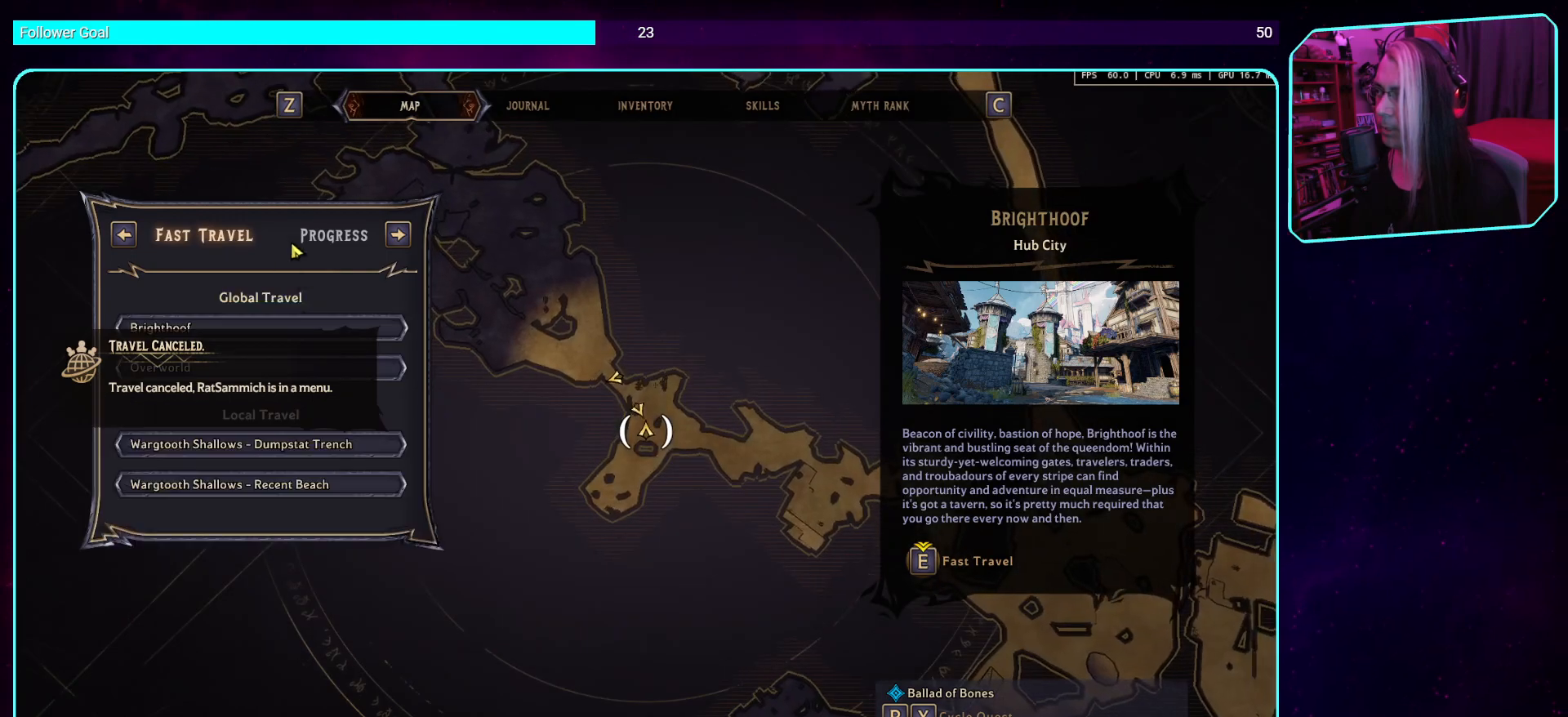
{"keys": [], "mouse": [], "events": []}
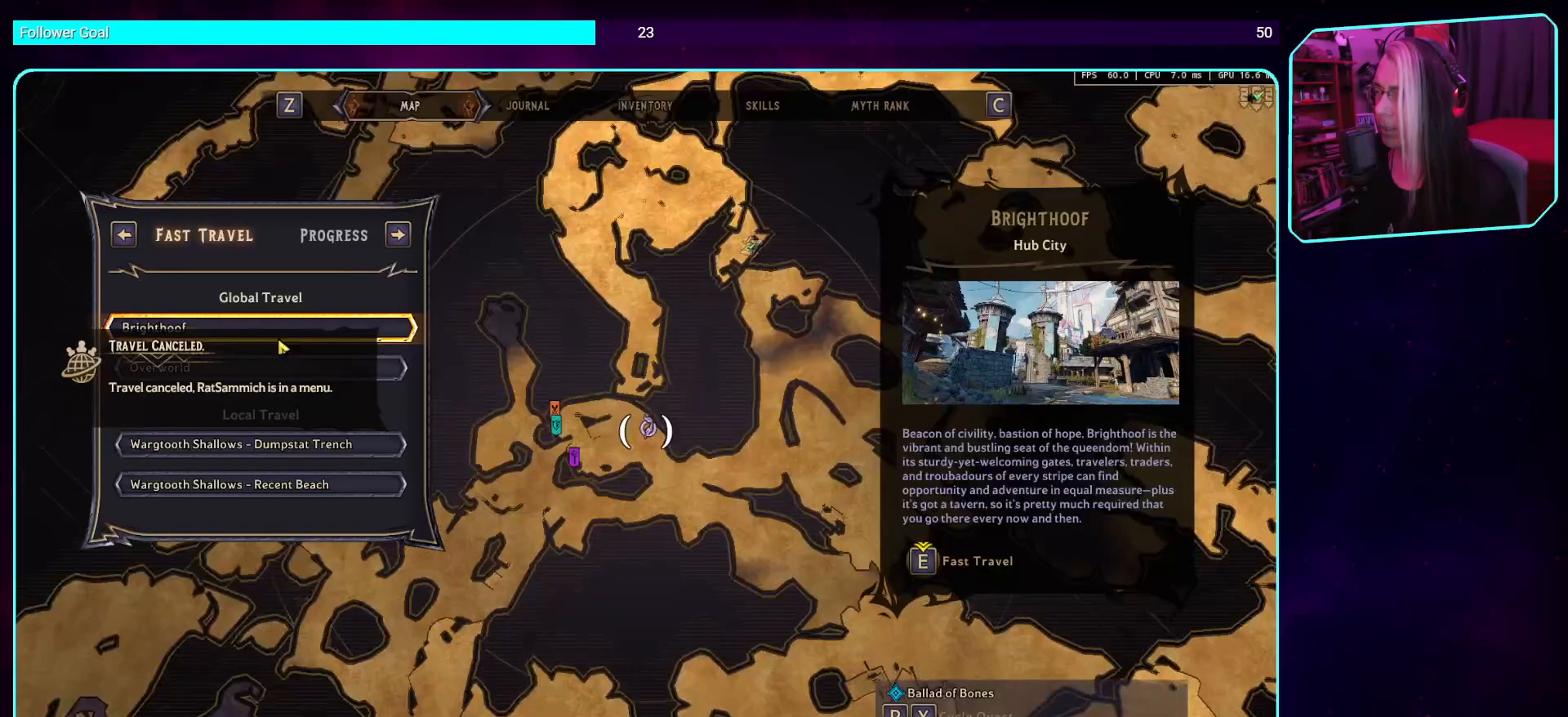
{"keys": ["e"], "mouse": [], "events": [[387, "e", "down"]]}
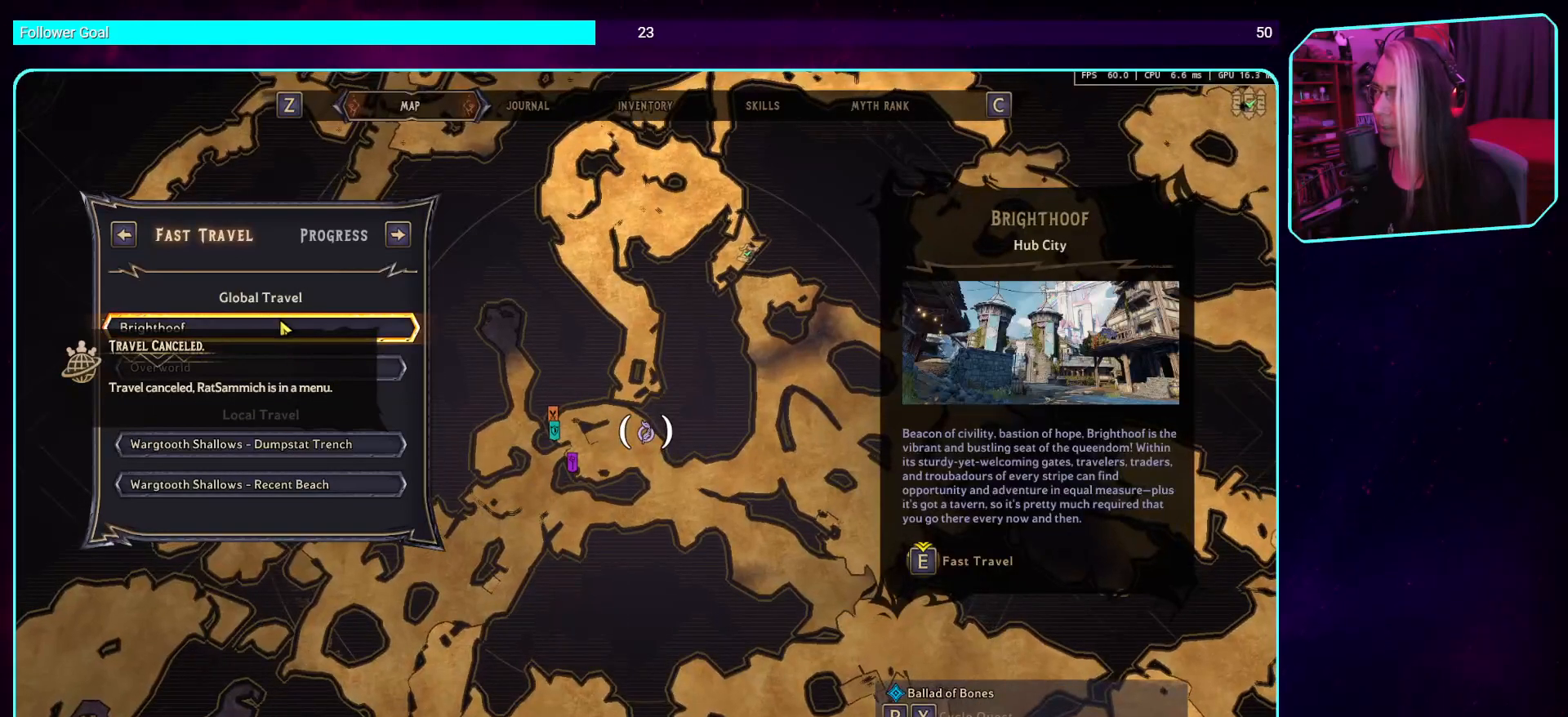
{"keys": ["e"], "mouse": [], "events": []}
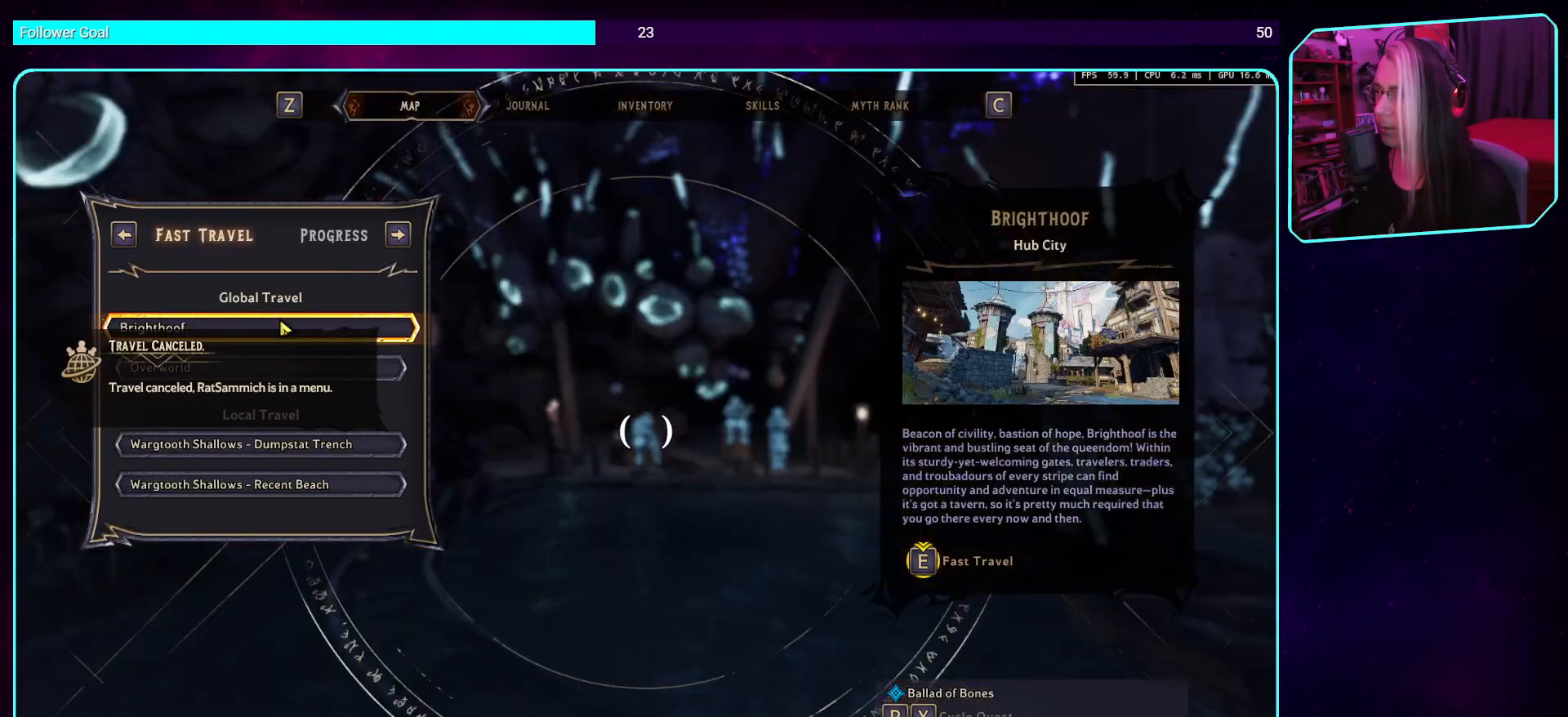
{"keys": ["e"], "mouse": [], "events": []}
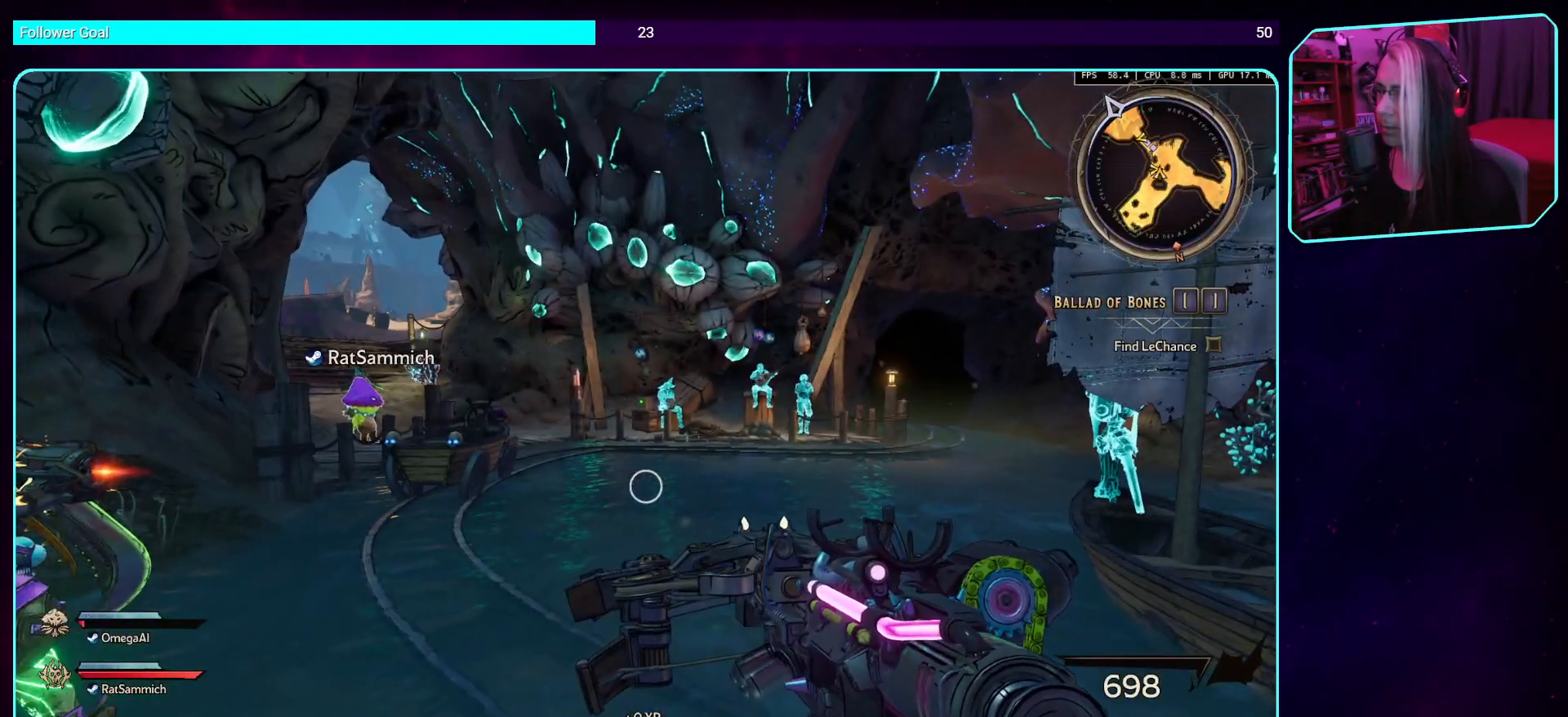
{"keys": [], "mouse": [], "events": [[117, "e", "up"]]}
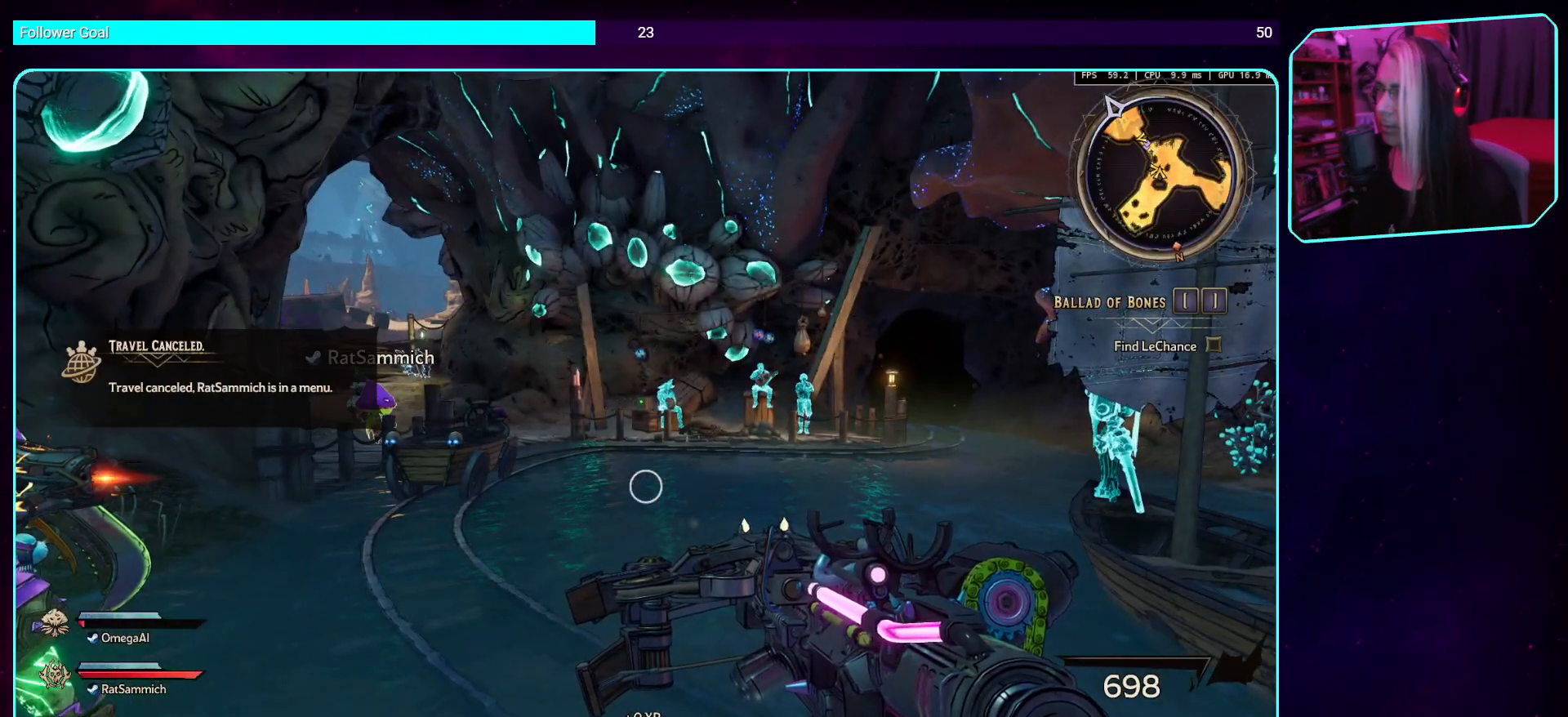
{"keys": [], "mouse": [], "events": []}
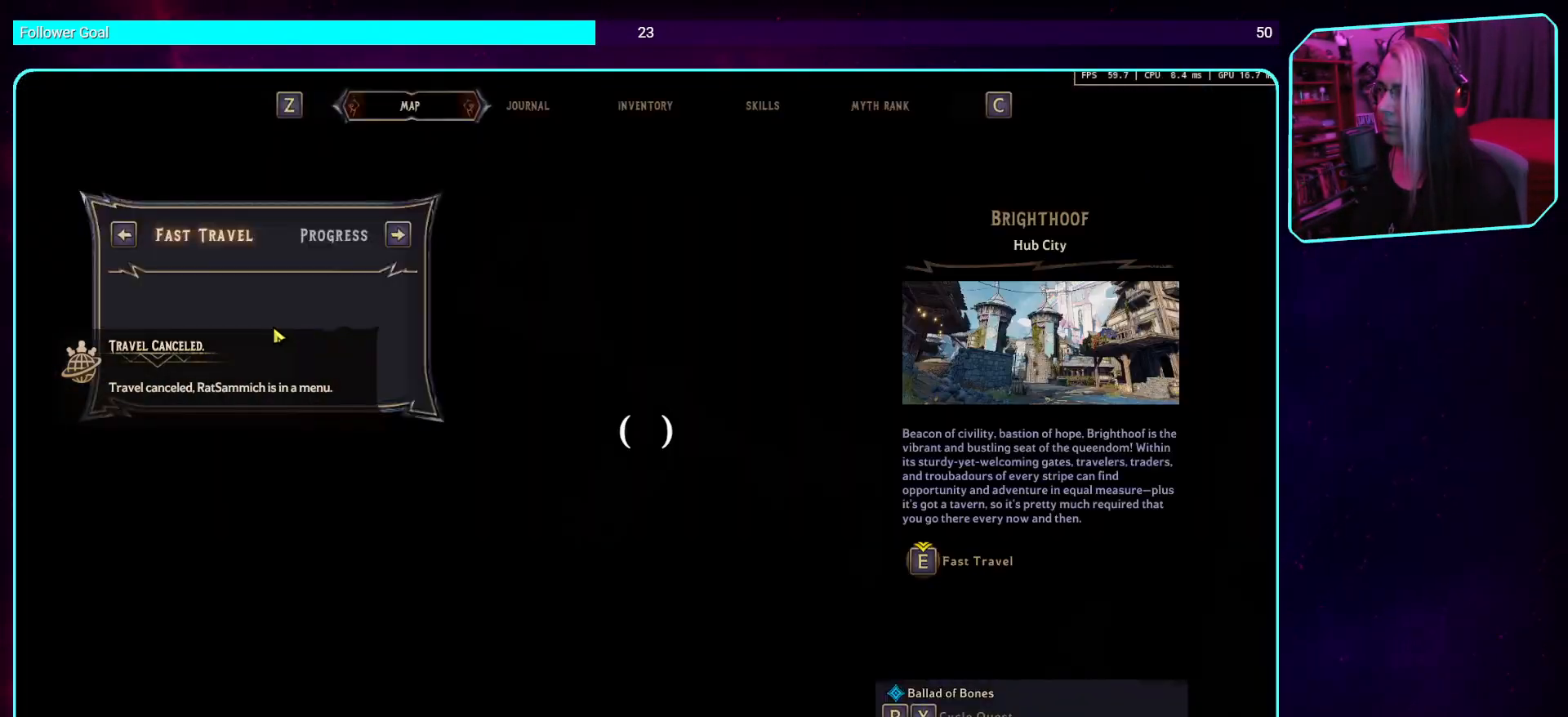
{"keys": [], "mouse": [], "events": []}
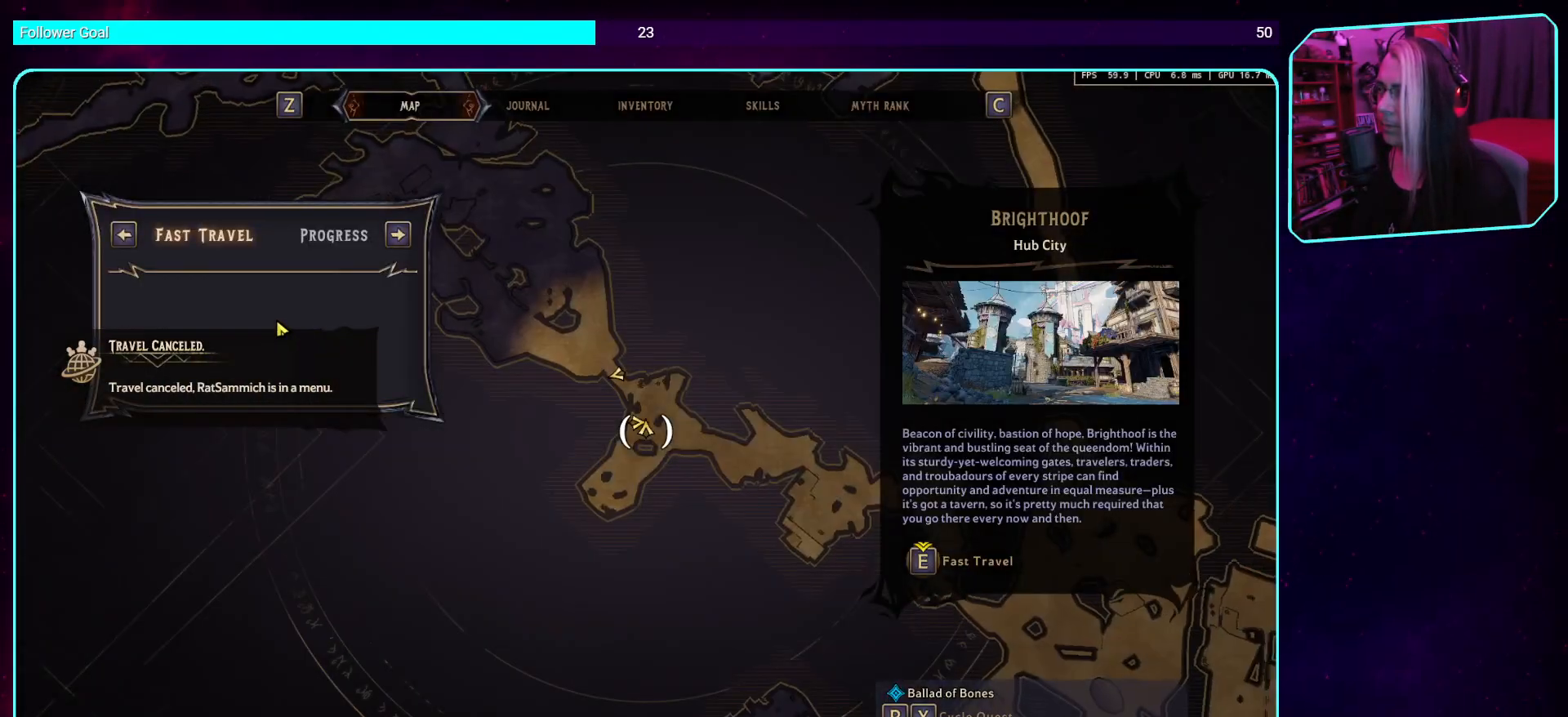
{"keys": [], "mouse": [], "events": []}
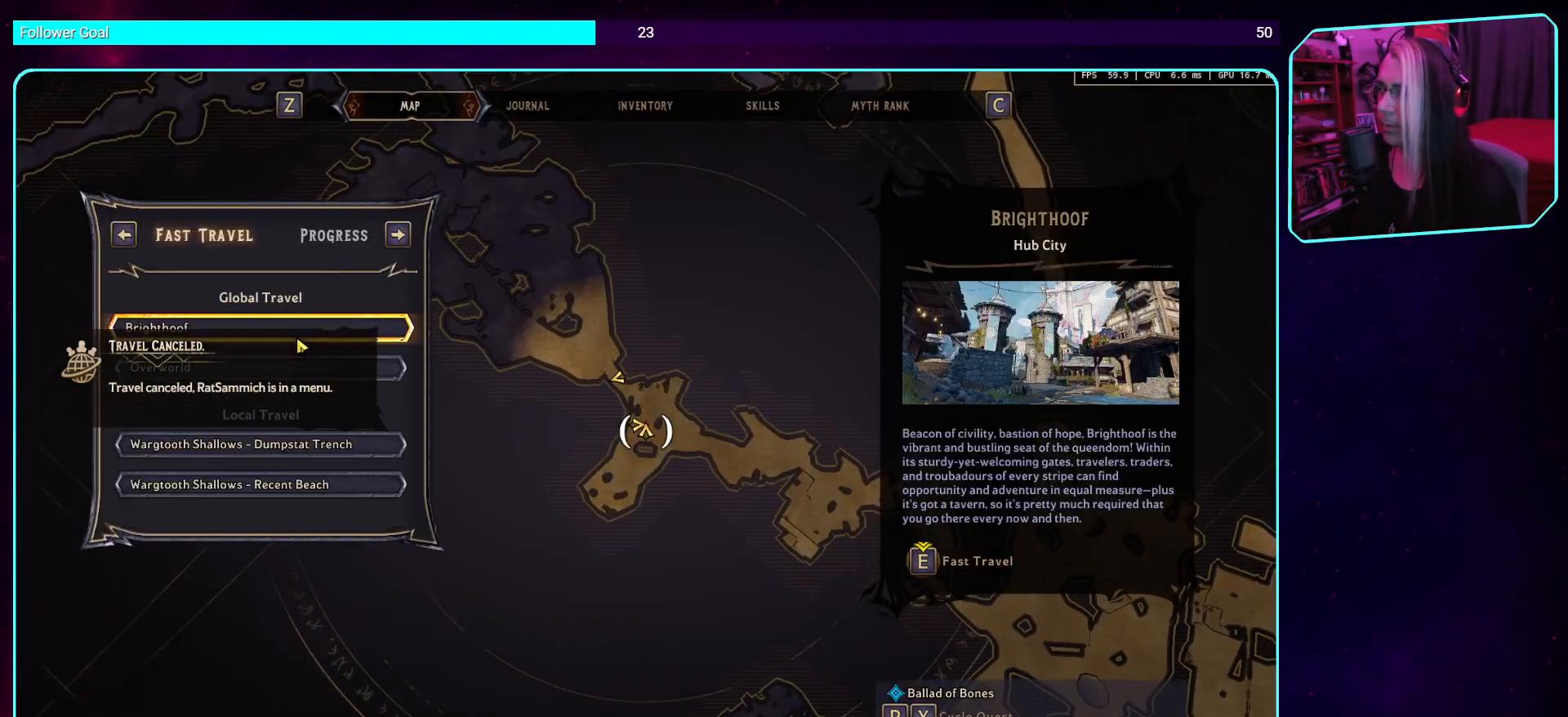
{"keys": ["e"], "mouse": [], "events": [[437, "e", "down"]]}
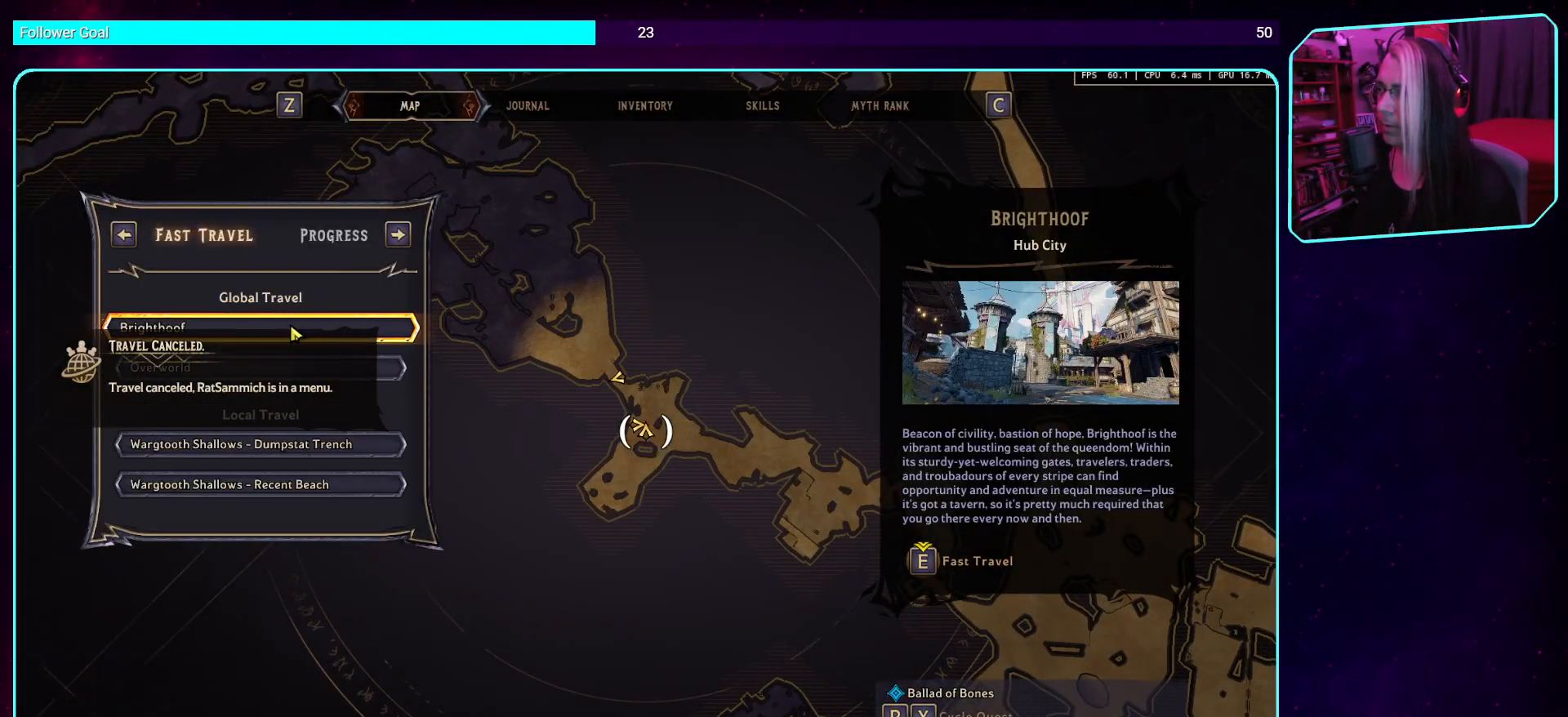
{"keys": ["e"], "mouse": [], "events": []}
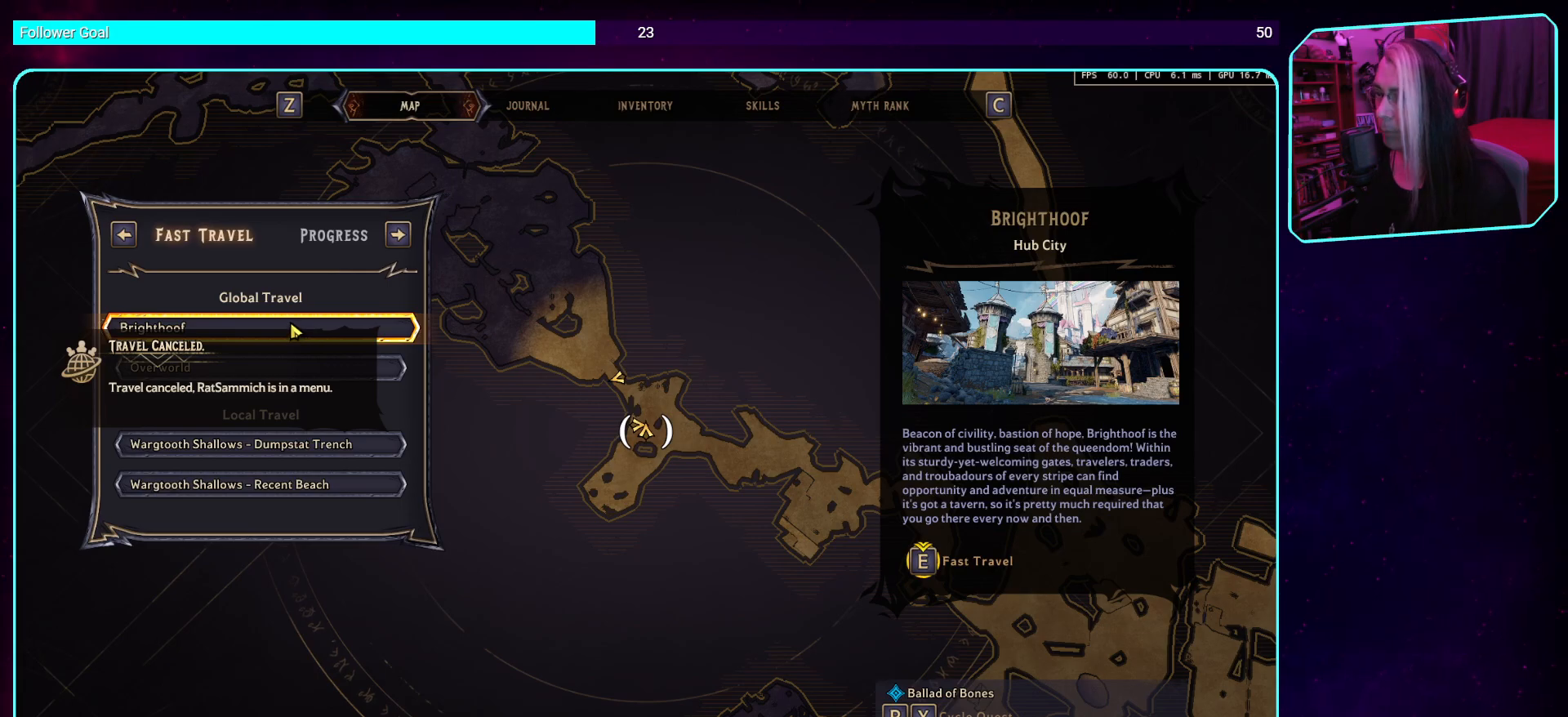
{"keys": ["e"], "mouse": [], "events": []}
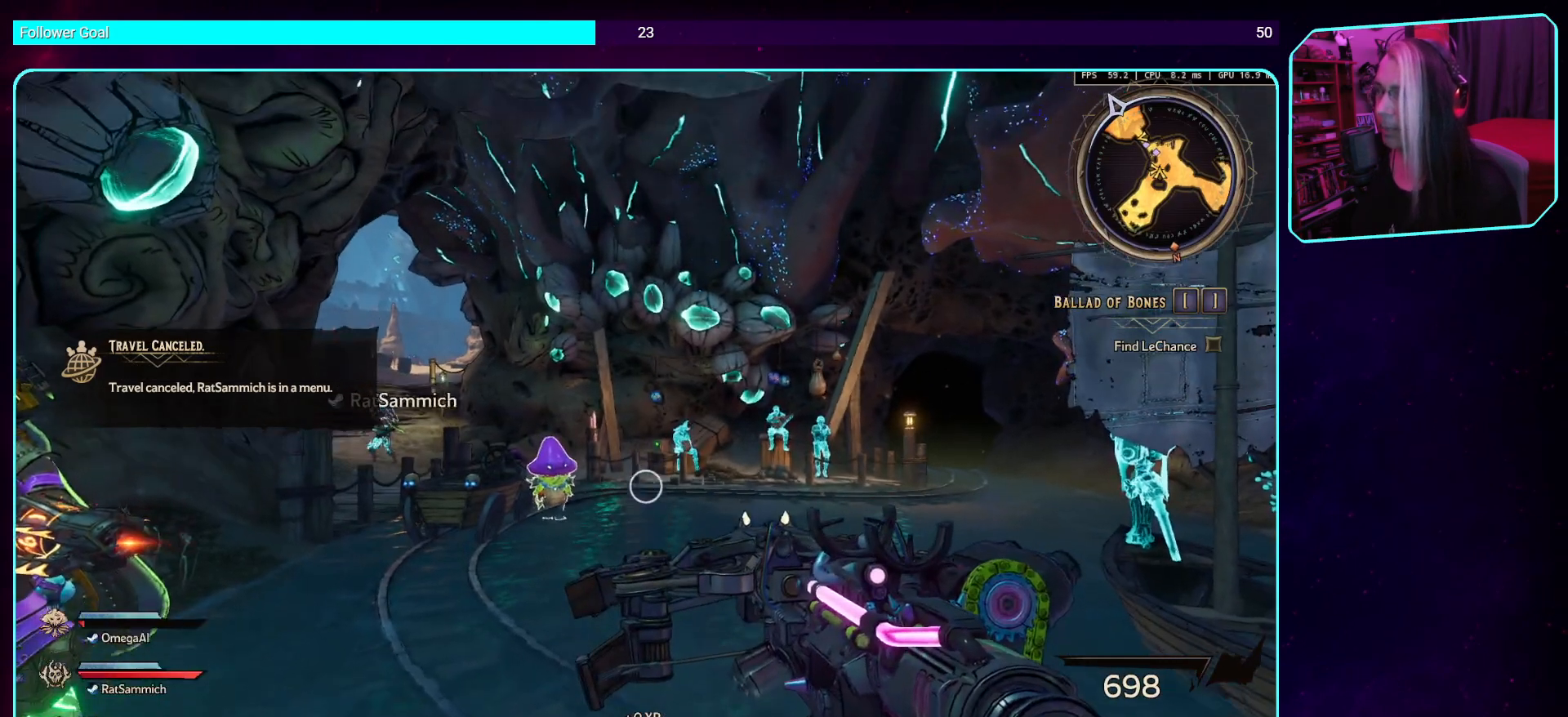
{"keys": [], "mouse": [], "events": [[50, "e", "up"]]}
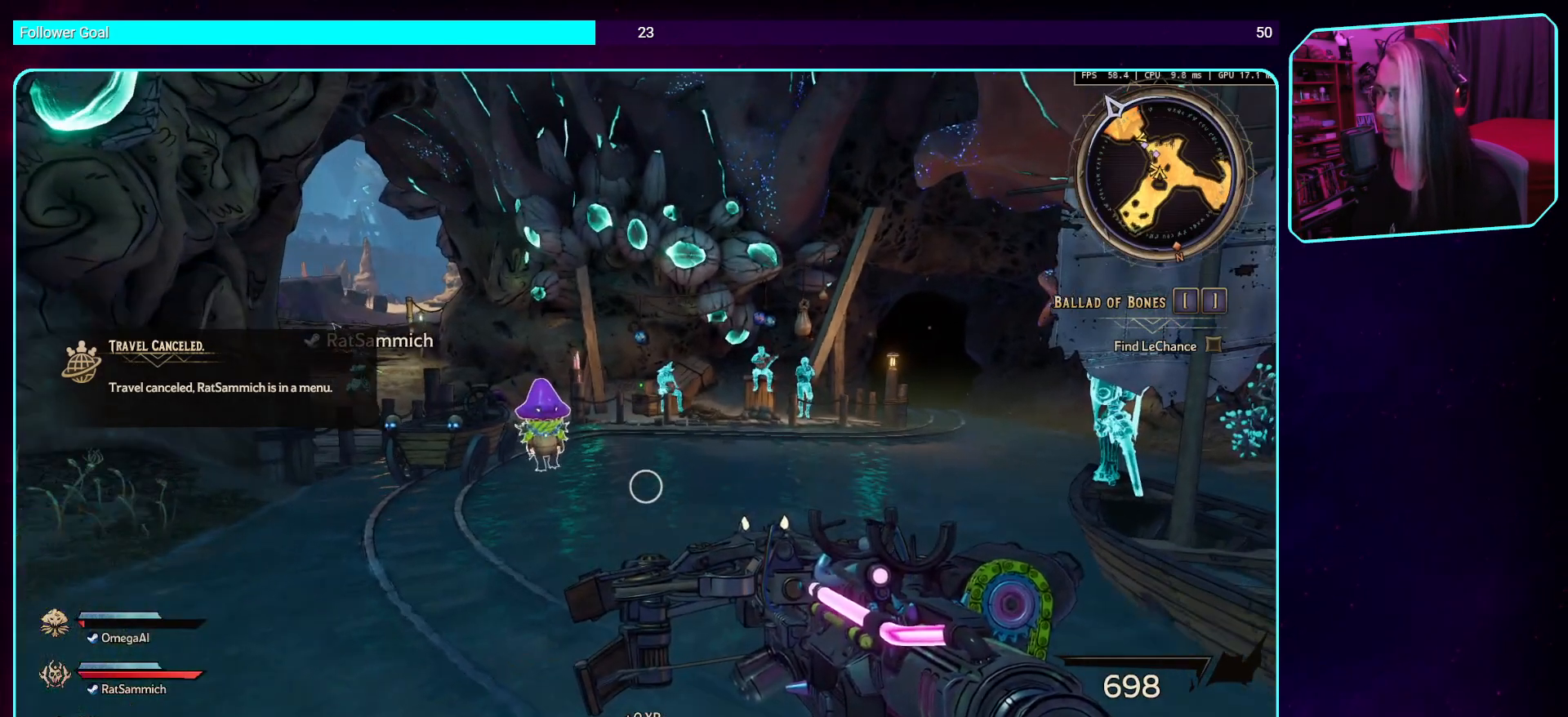
{"keys": [], "mouse": [], "events": []}
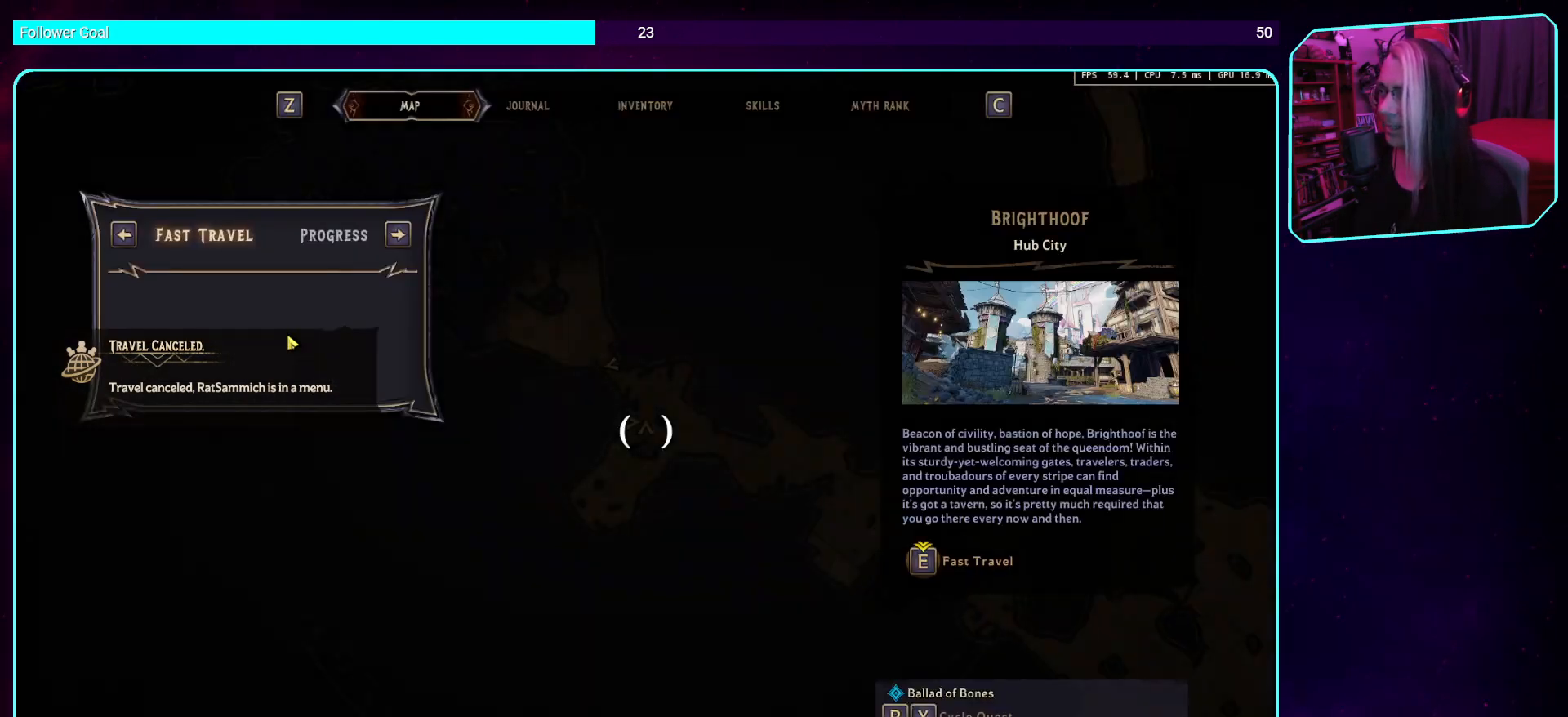
{"keys": [], "mouse": [], "events": []}
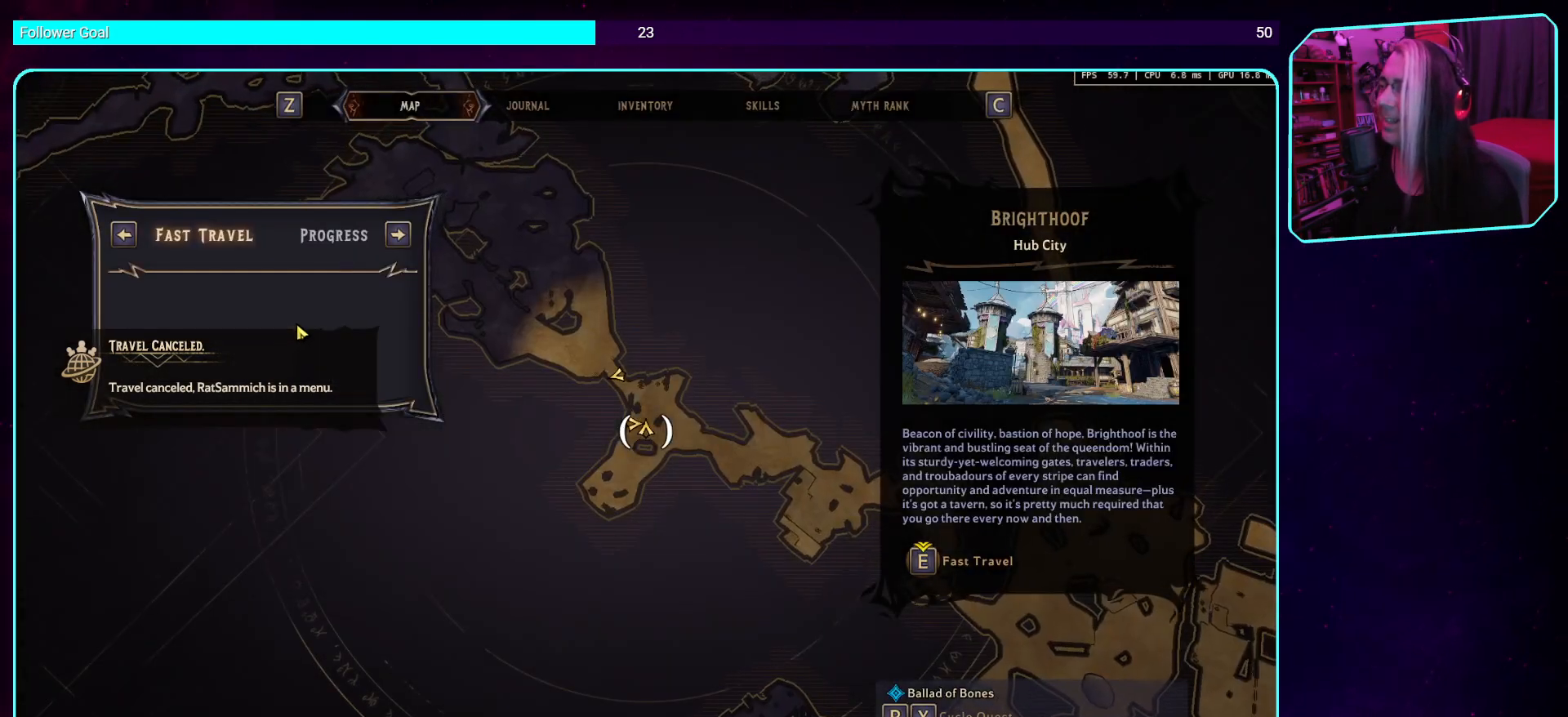
{"keys": [], "mouse": [], "events": []}
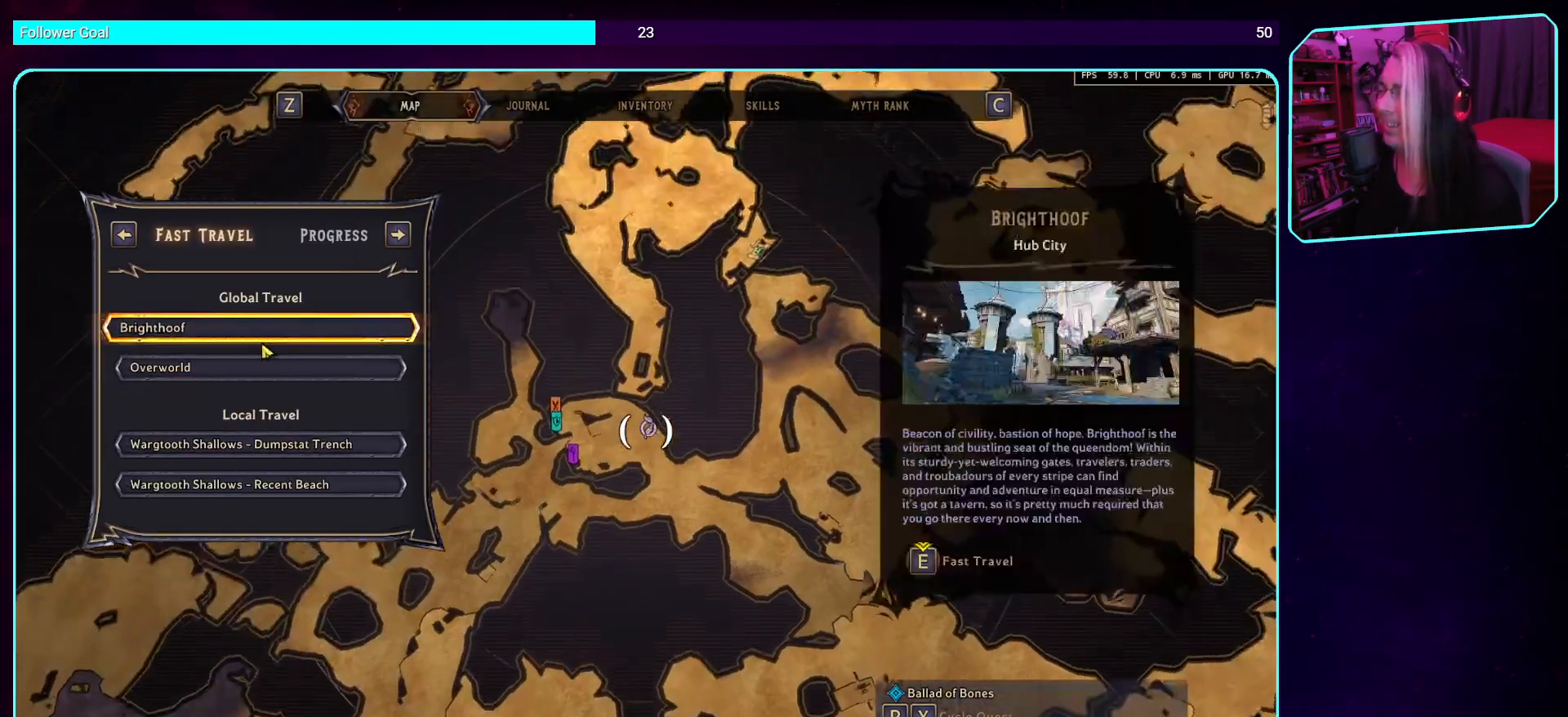
{"keys": ["e"], "mouse": [], "events": [[369, "e", "down"]]}
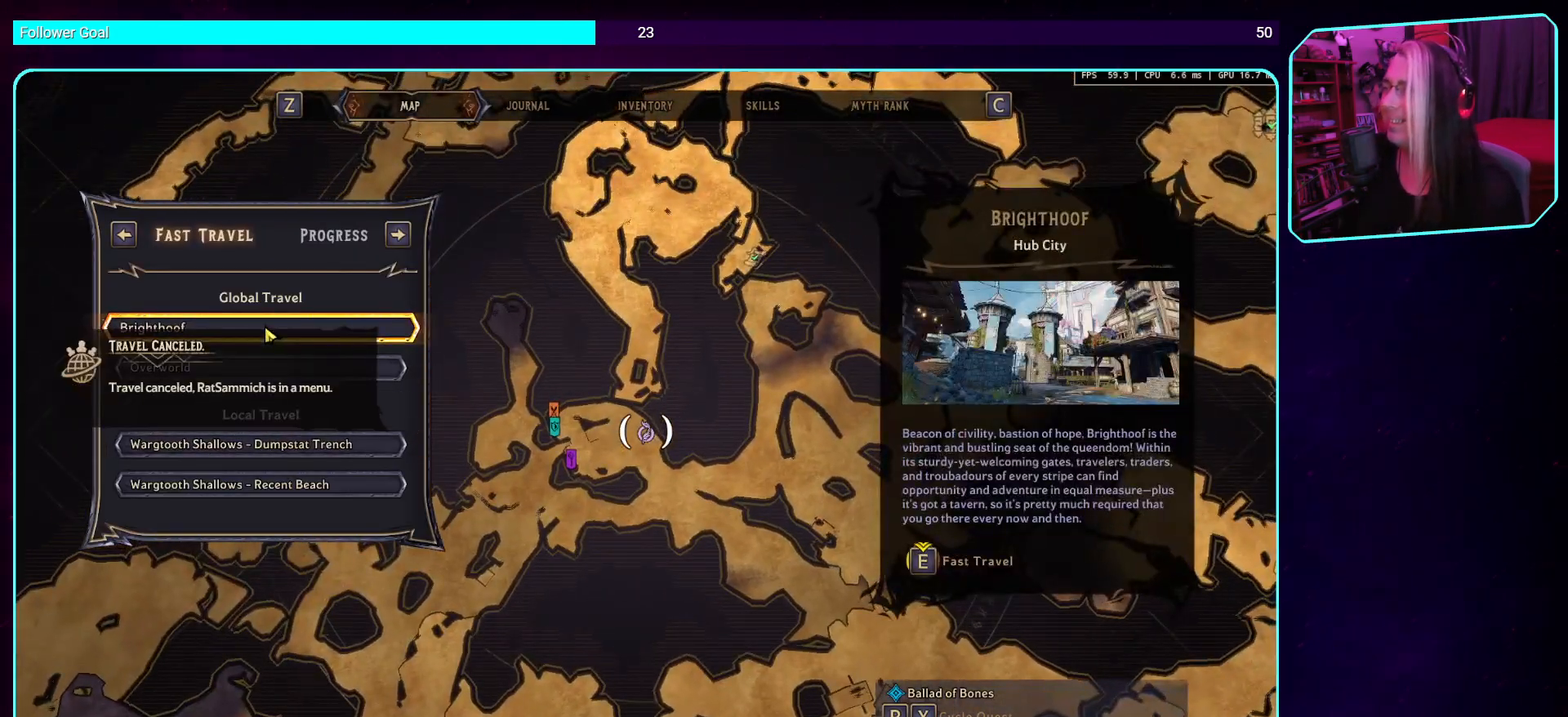
{"keys": ["e"], "mouse": [], "events": []}
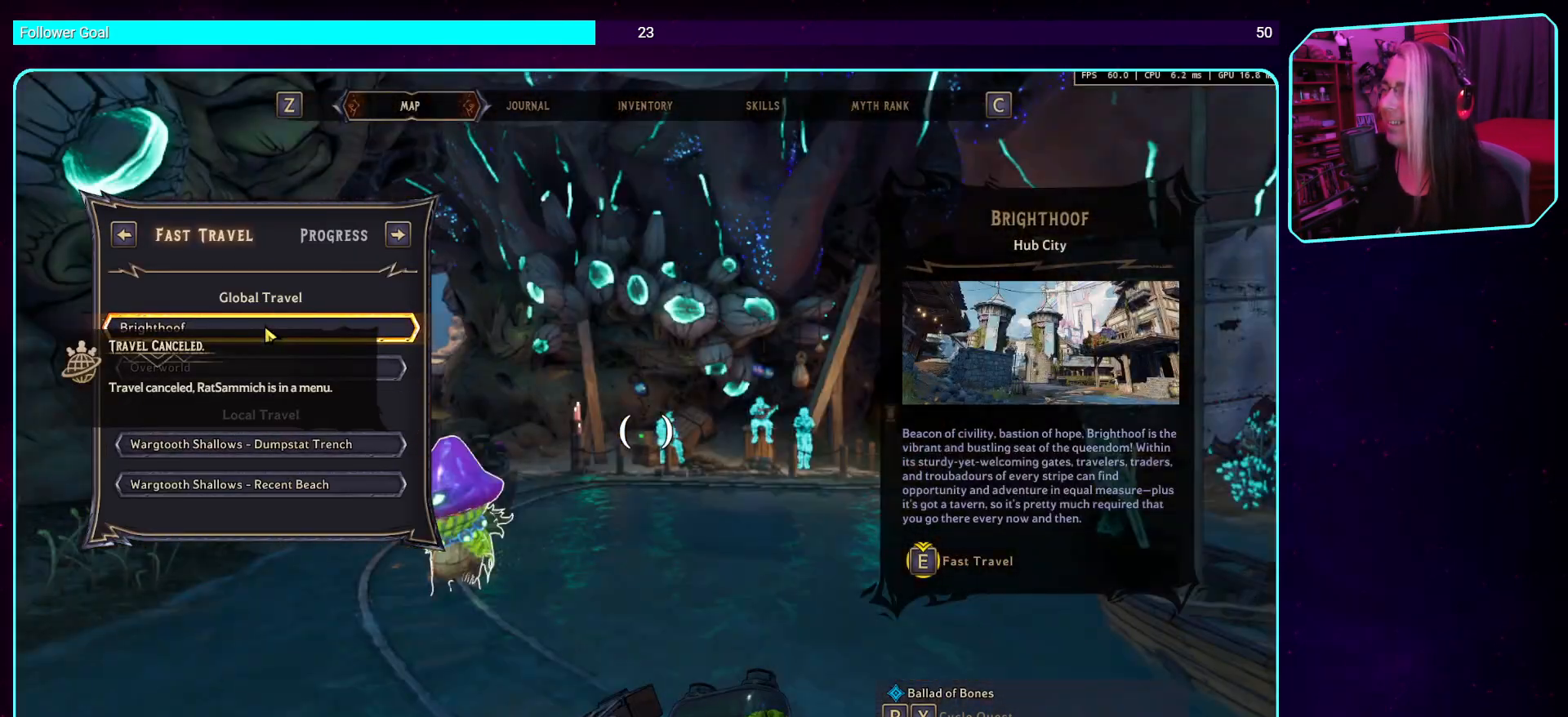
{"keys": [], "mouse": [], "events": [[453, "e", "up"]]}
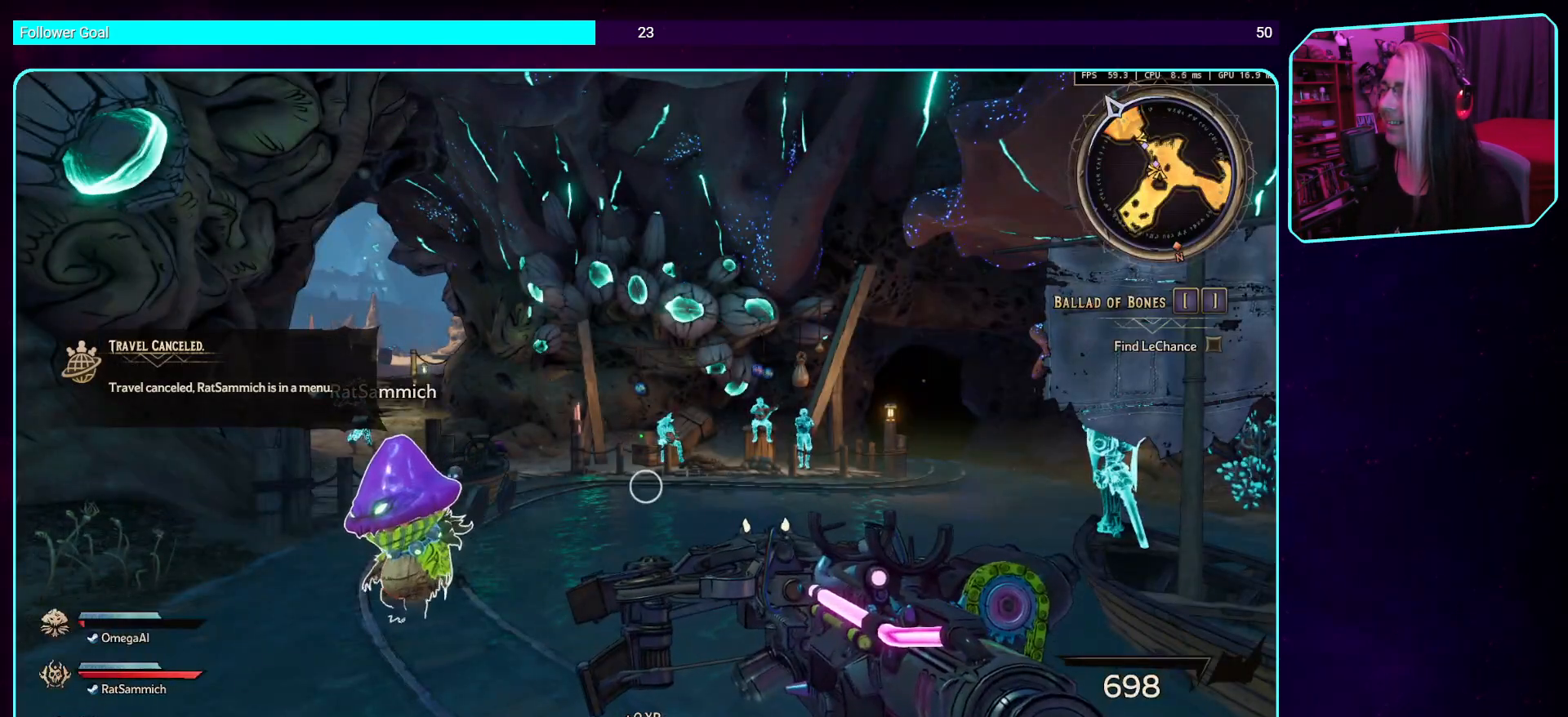
{"keys": [], "mouse": [], "events": []}
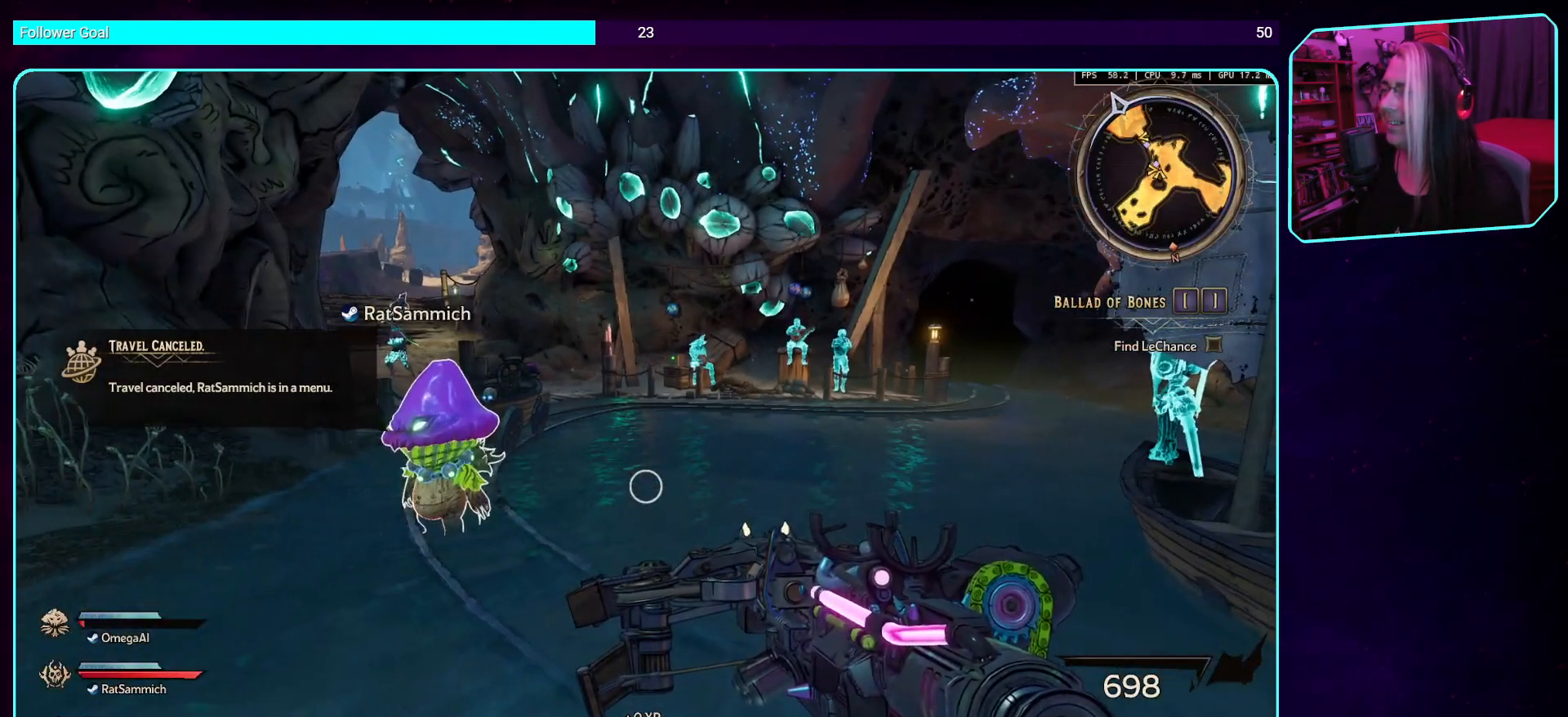
{"keys": [], "mouse": [], "events": [[319, "e", "down"], [403, "e", "up"]]}
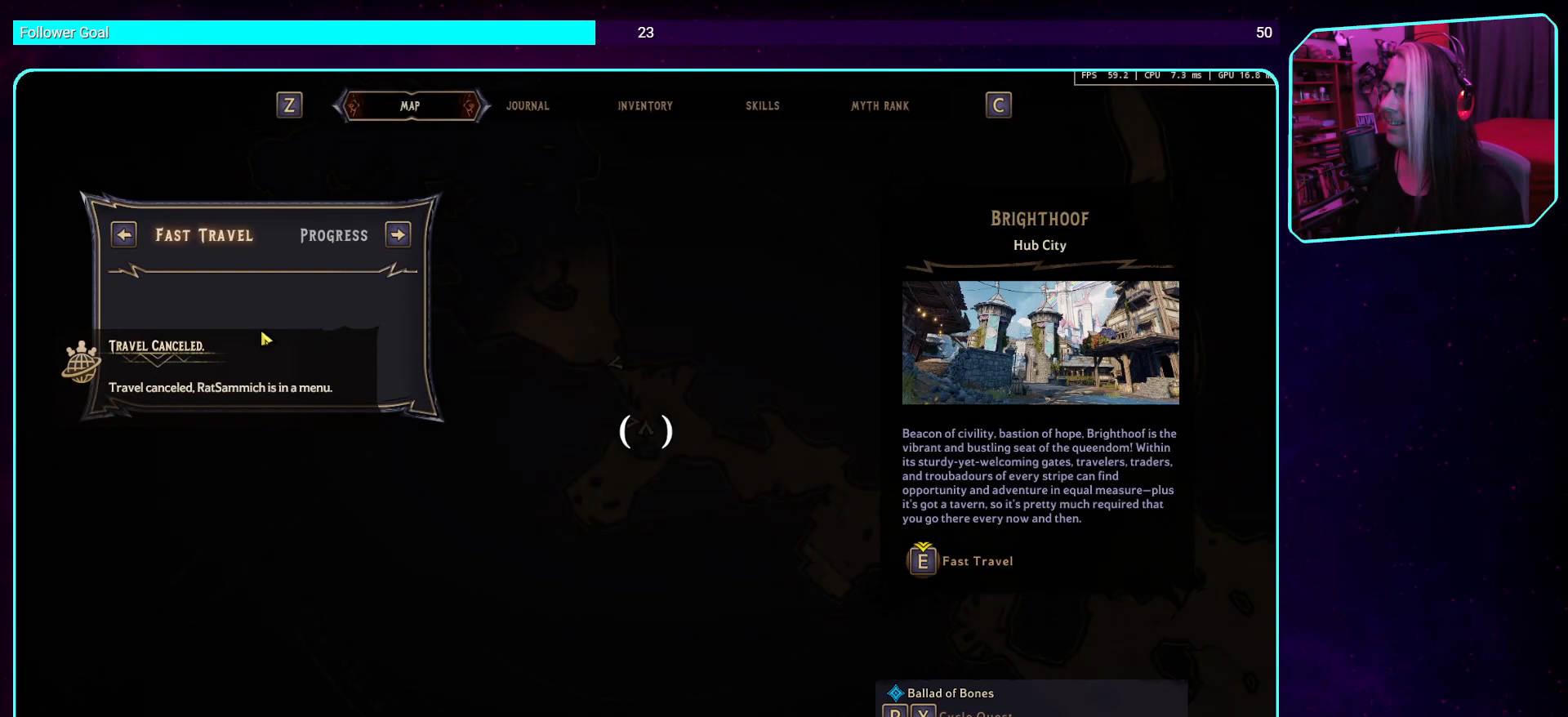
{"keys": [], "mouse": [], "events": []}
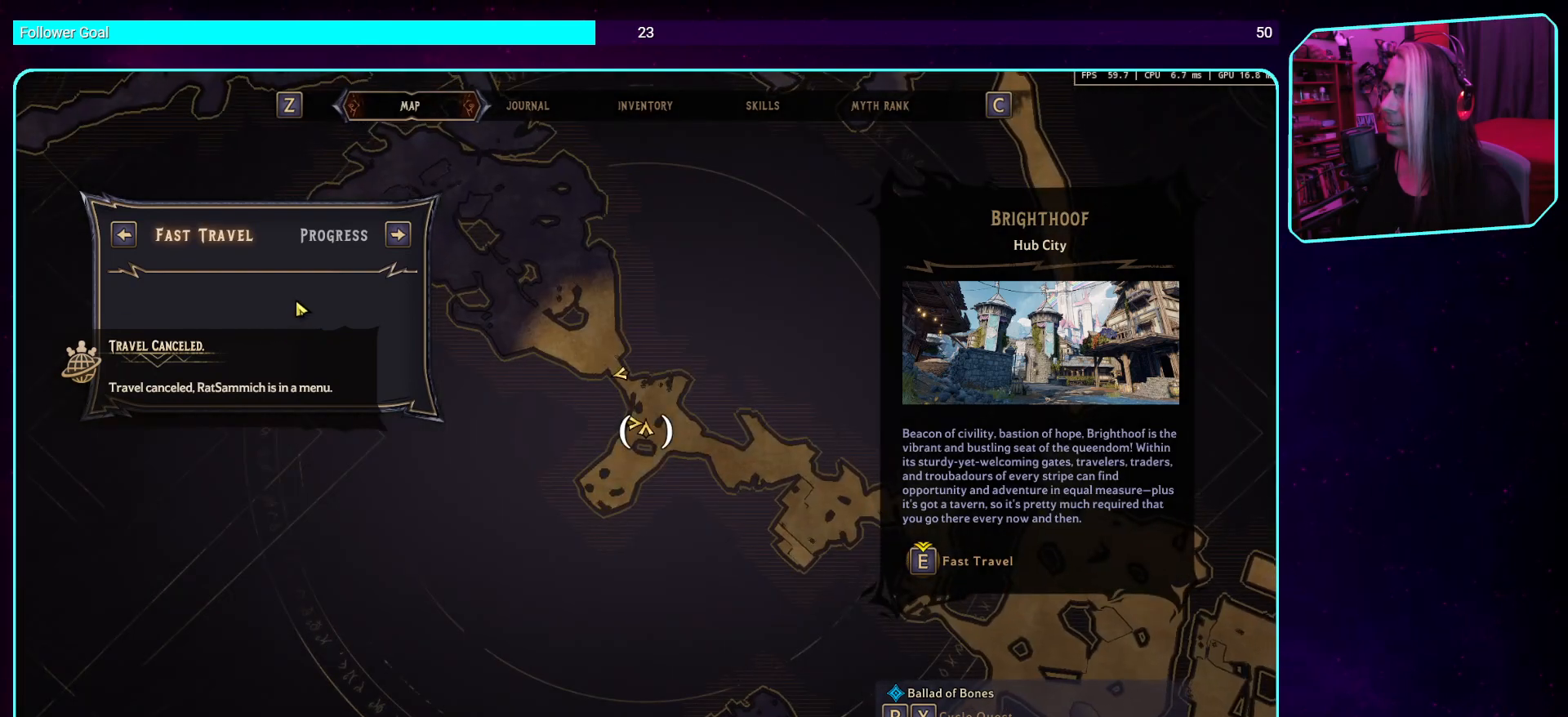
{"keys": [], "mouse": [], "events": []}
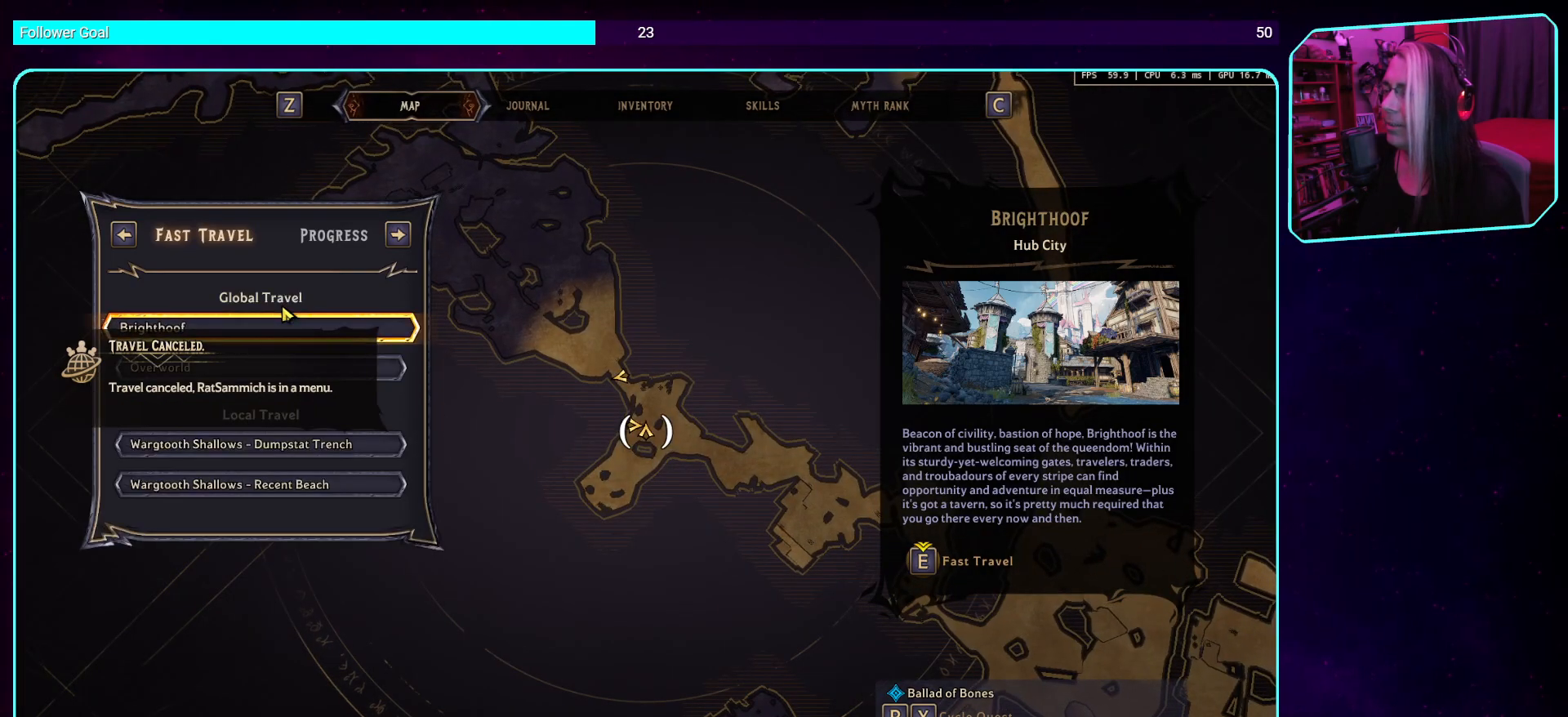
{"keys": ["e"], "mouse": [], "events": [[336, "e", "down"]]}
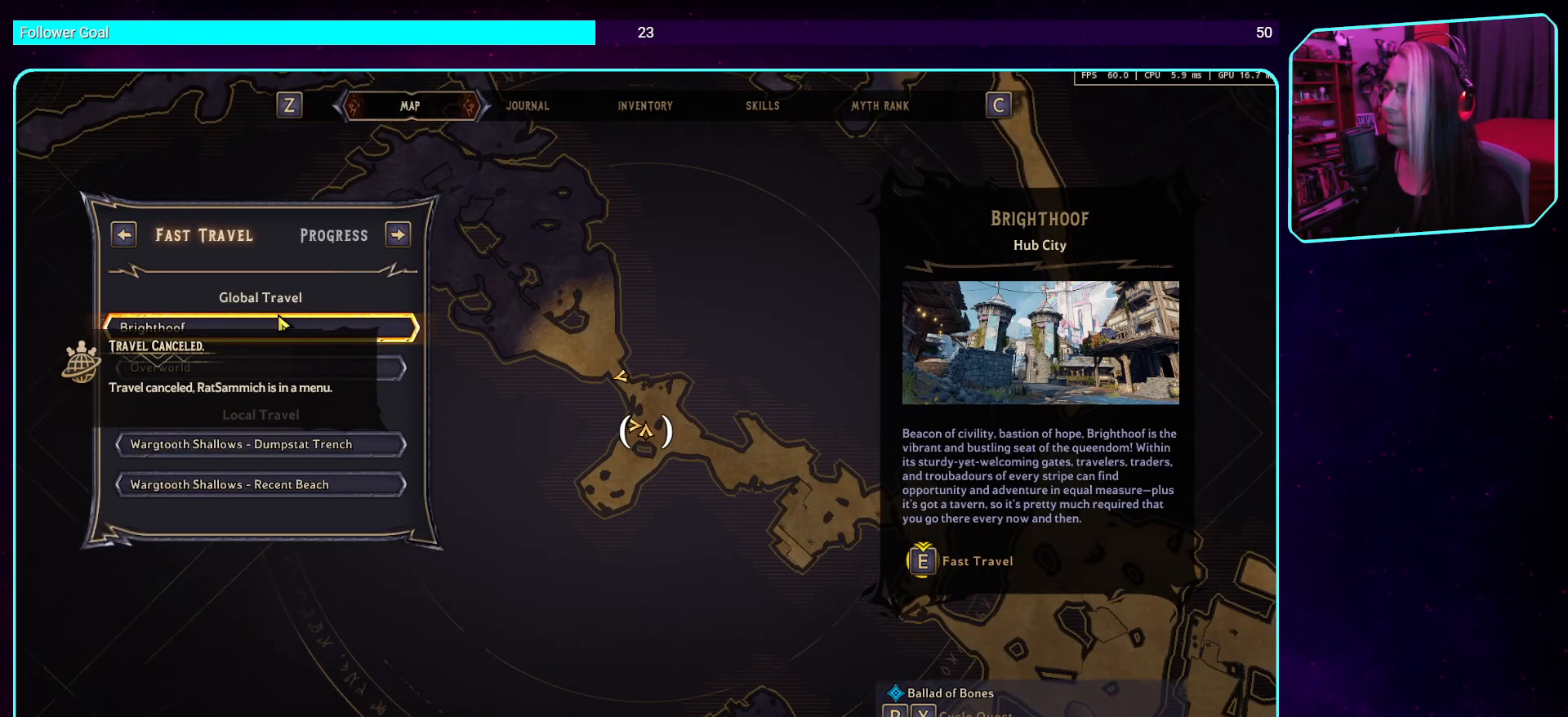
{"keys": ["e"], "mouse": [], "events": []}
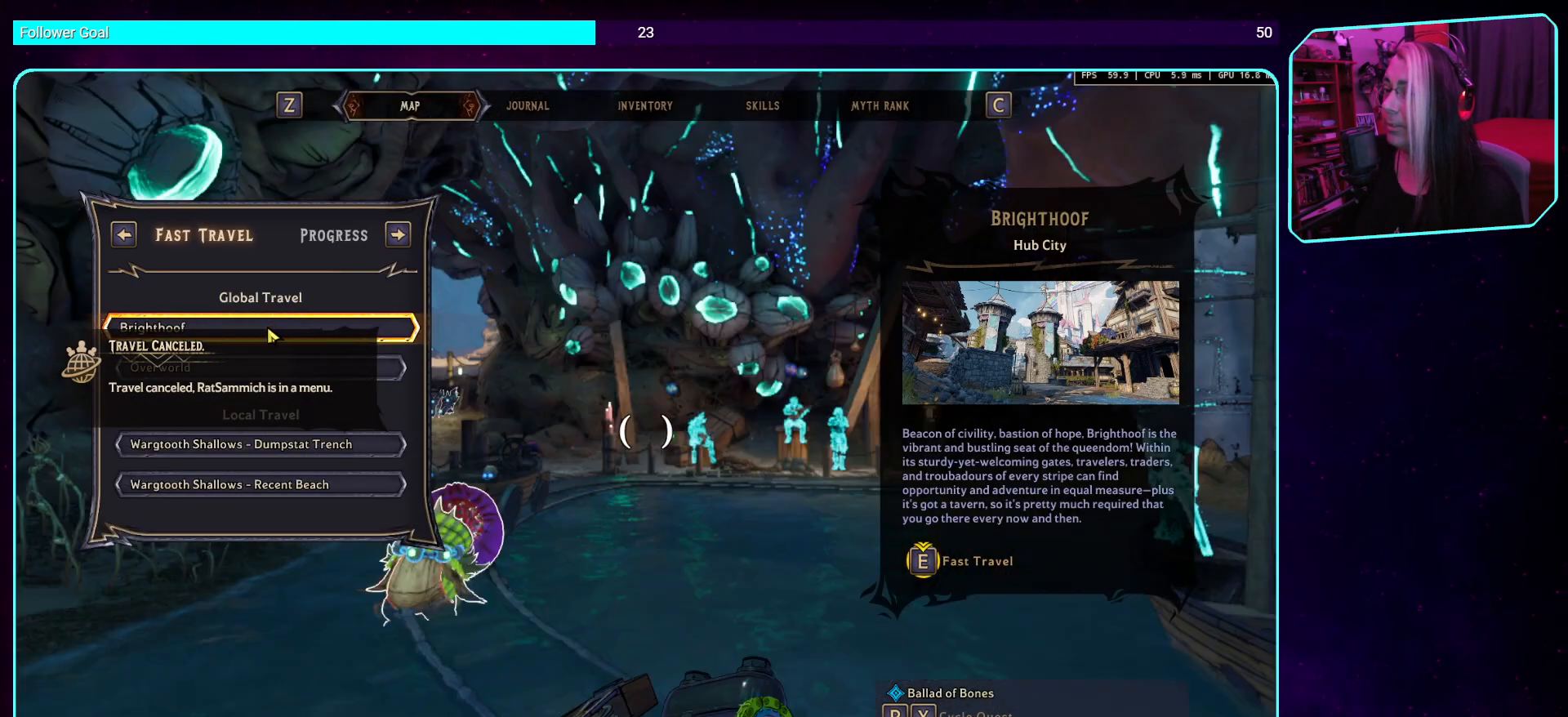
{"keys": [], "mouse": [], "events": [[286, "e", "up"]]}
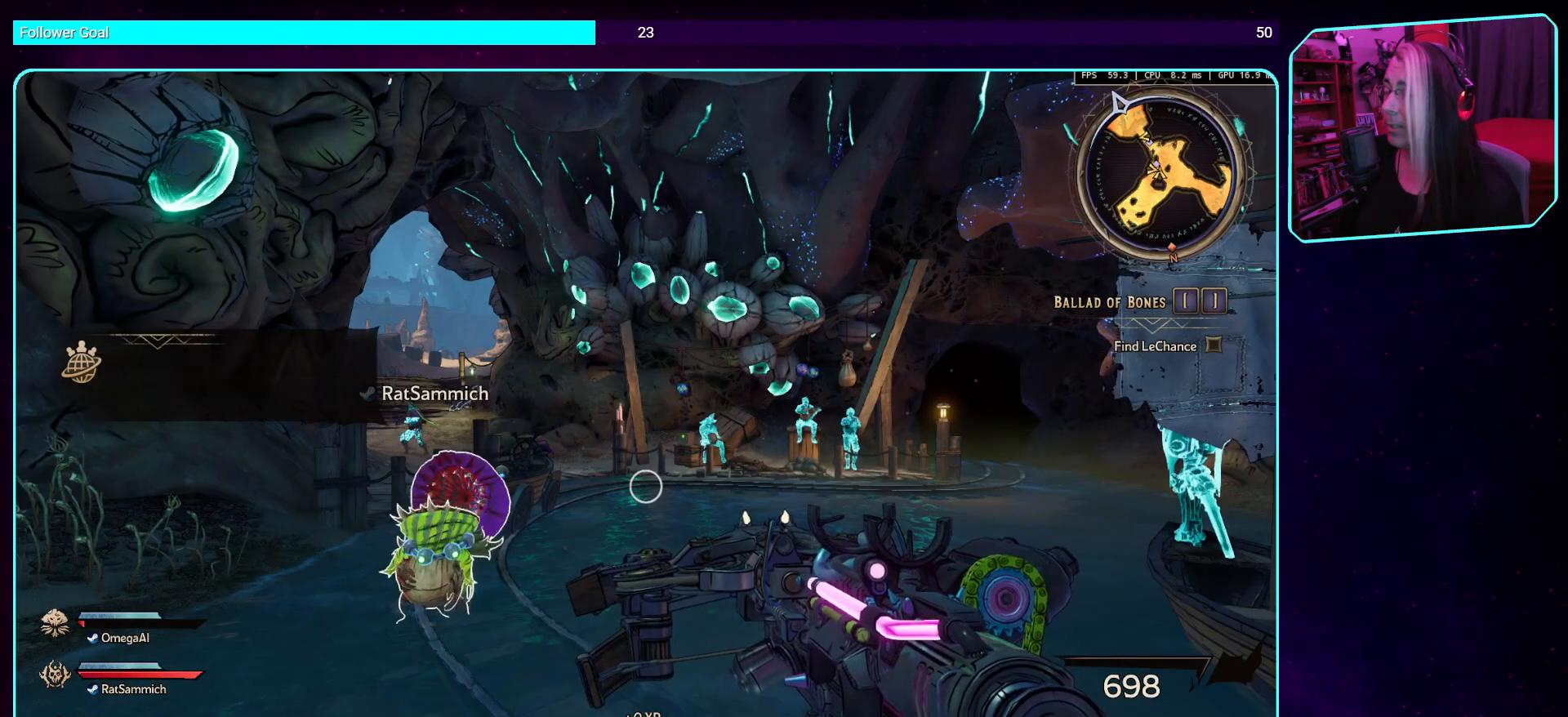
{"keys": [], "mouse": [], "events": []}
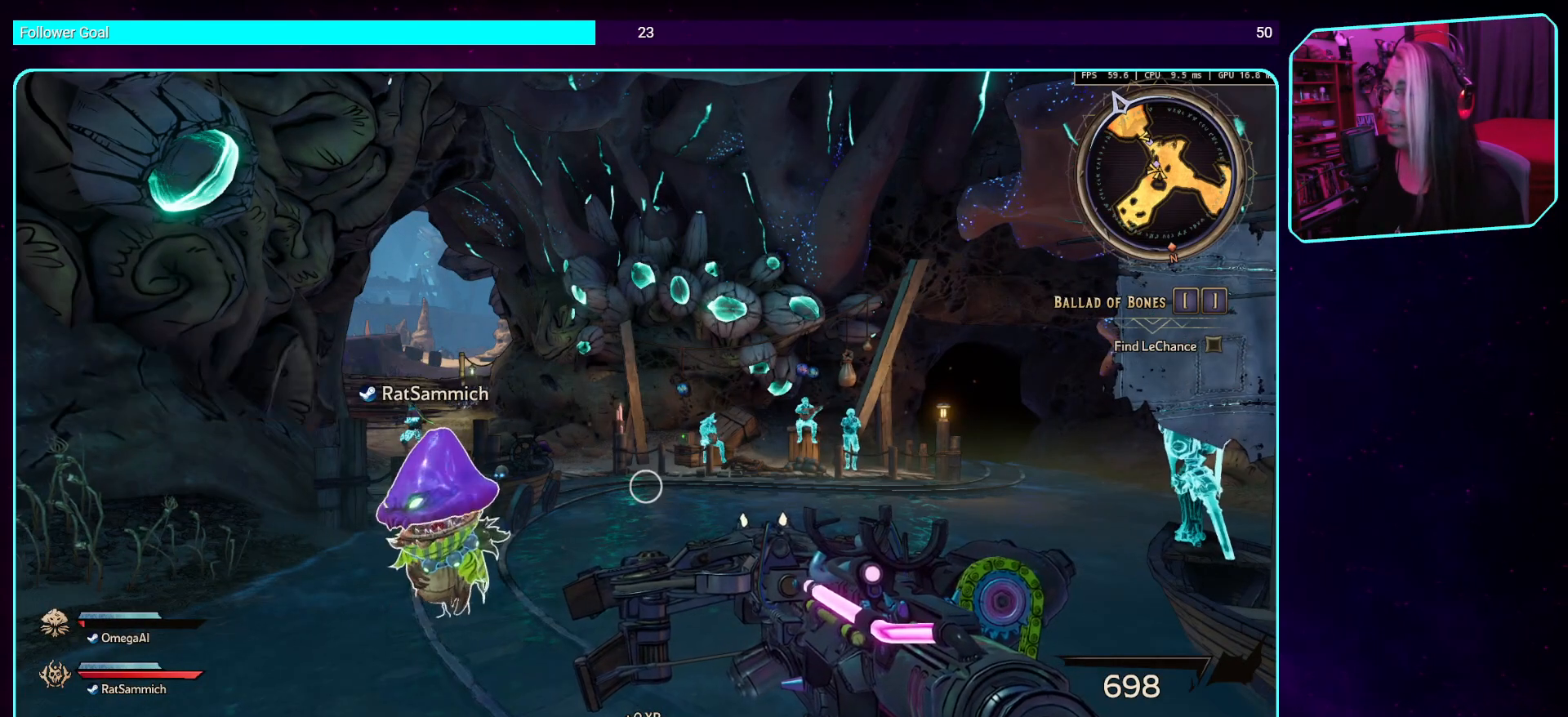
{"keys": [], "mouse": [], "events": []}
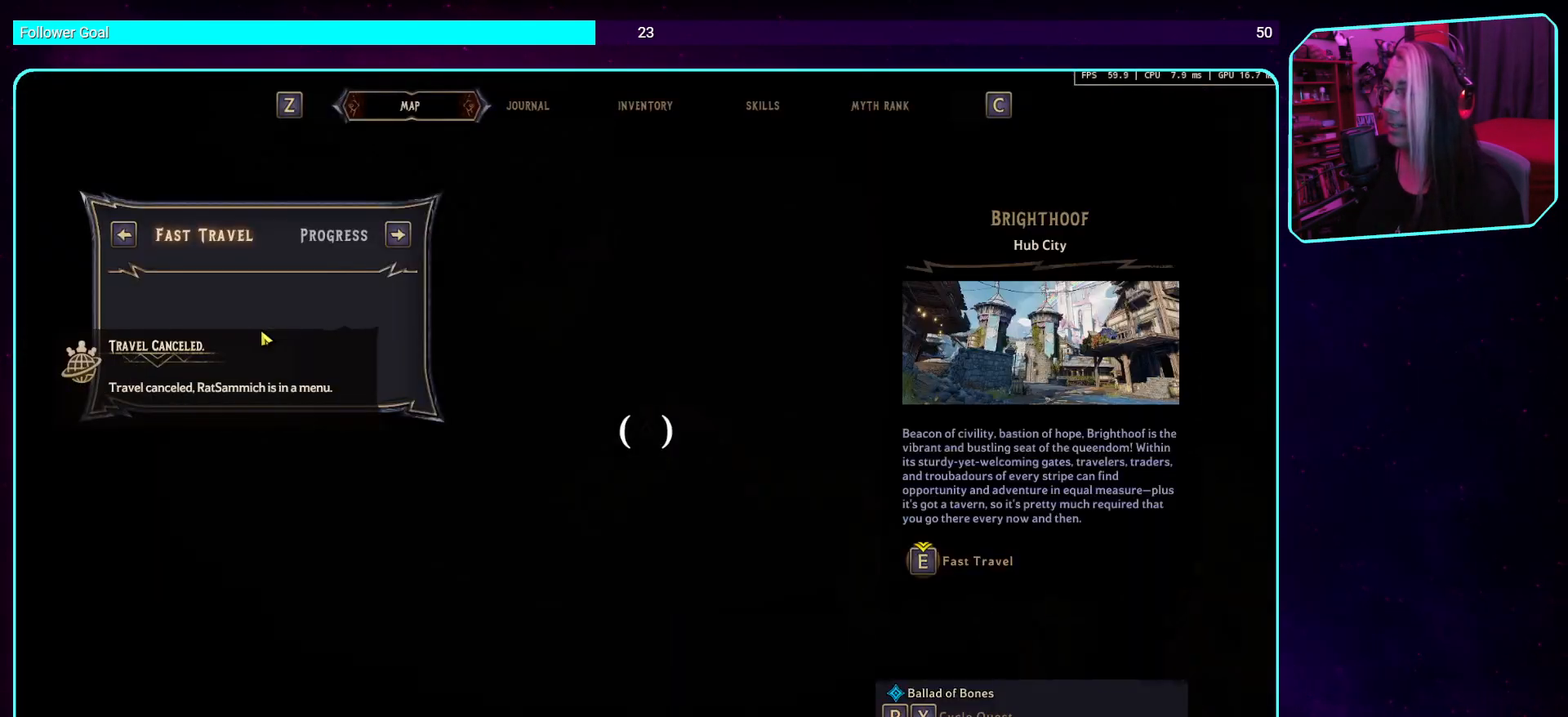
{"keys": ["e"], "mouse": [], "events": [[50, "e", "down"]]}
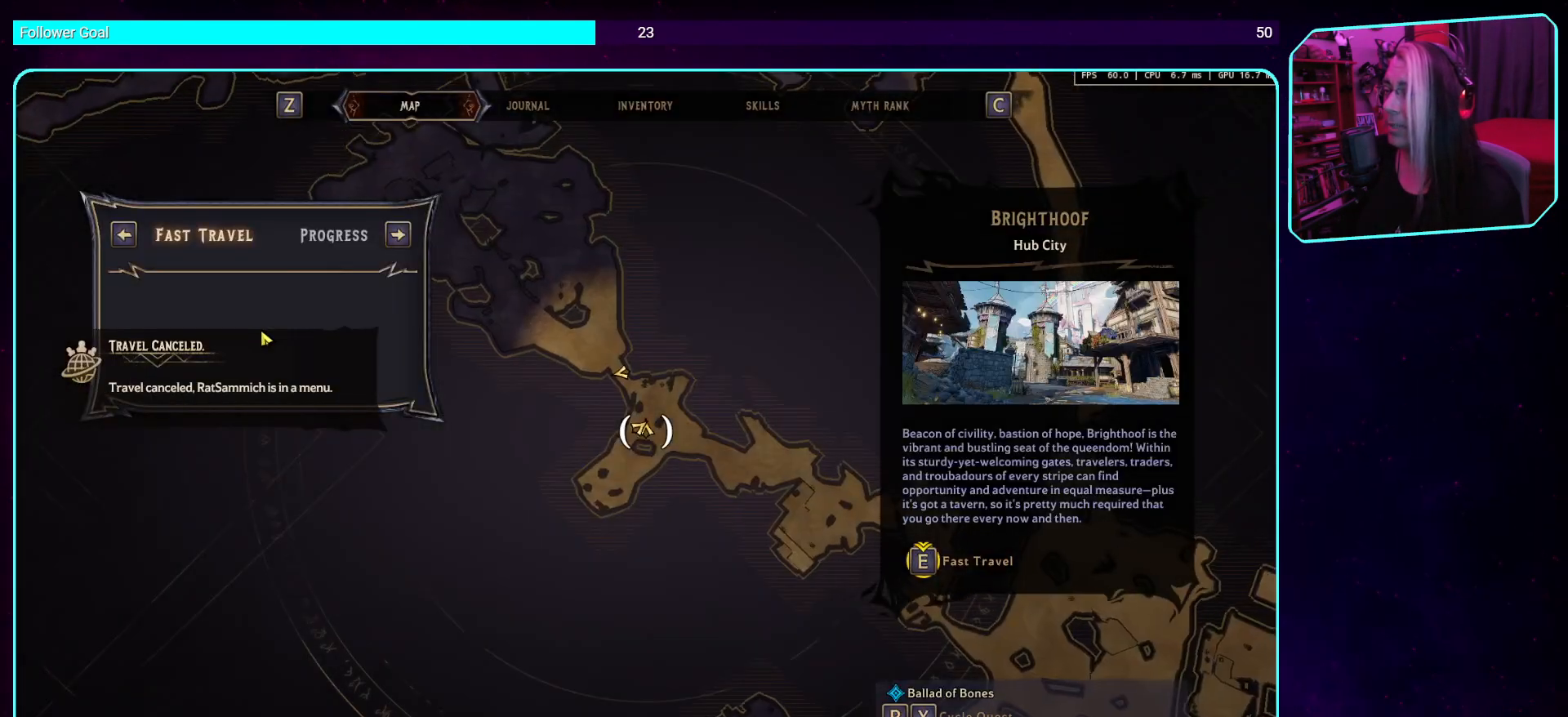
{"keys": [], "mouse": [], "events": [[235, "e", "up"]]}